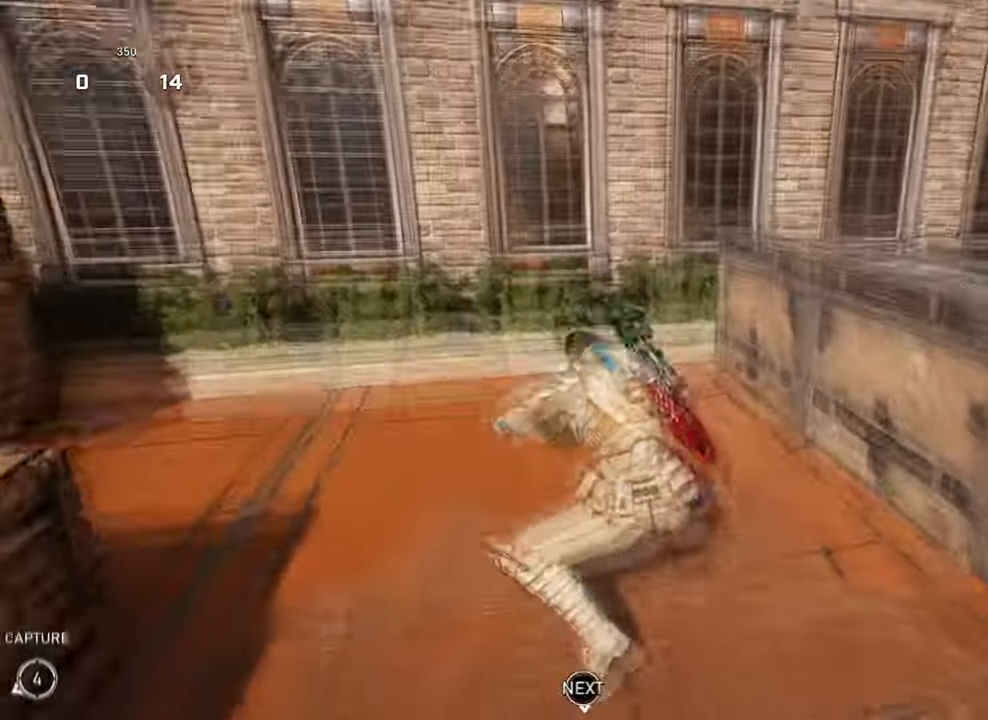
Gameplay with a controller (Xbox layout); each line is a JSON object with the inputs held at the frame after it. "events" lists button and stick changes between this image and that frame as [ms after this image, input, new state], when the widget could be followed in between.
{"buttons": ["A"], "left_stick": "up-left", "right_stick": "down", "events": [[67, "left_stick", "down"], [167, "left_stick", "up"], [167, "right_stick", "down"], [300, "left_stick", "down"], [300, "right_stick", "down-left"], [400, "left_stick", "up"], [500, "left_stick", "up-left"], [500, "right_stick", "down"]]}
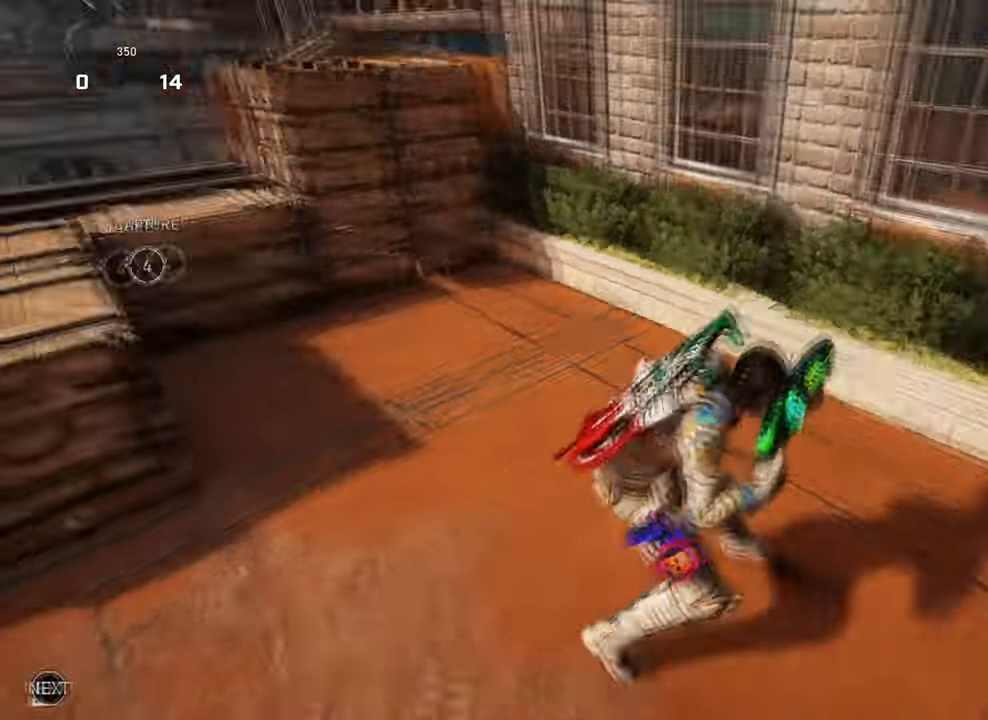
{"buttons": ["A"], "left_stick": "down-right", "right_stick": "down-left", "events": [[33, "left_stick", "down-left"], [133, "left_stick", "up"], [233, "left_stick", "down"], [333, "left_stick", "up"], [433, "left_stick", "down-right"], [433, "right_stick", "down-left"]]}
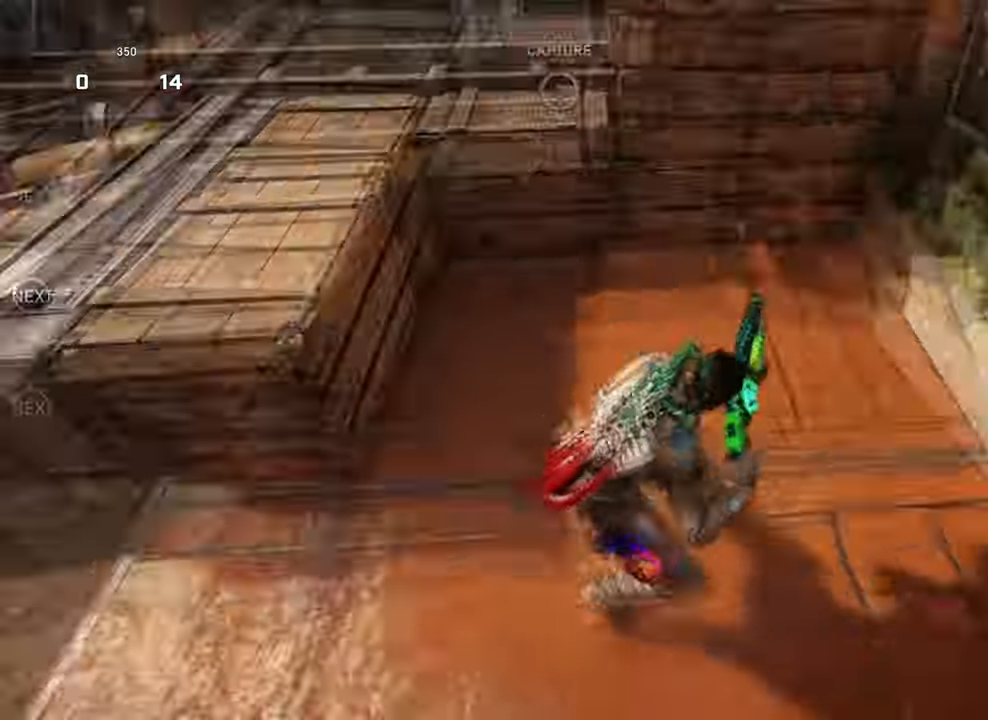
{"buttons": ["A"], "left_stick": "up", "right_stick": "down-left", "events": [[33, "left_stick", "up"], [166, "left_stick", "down-left"], [233, "left_stick", "up-right"], [366, "left_stick", "down"], [433, "left_stick", "up"]]}
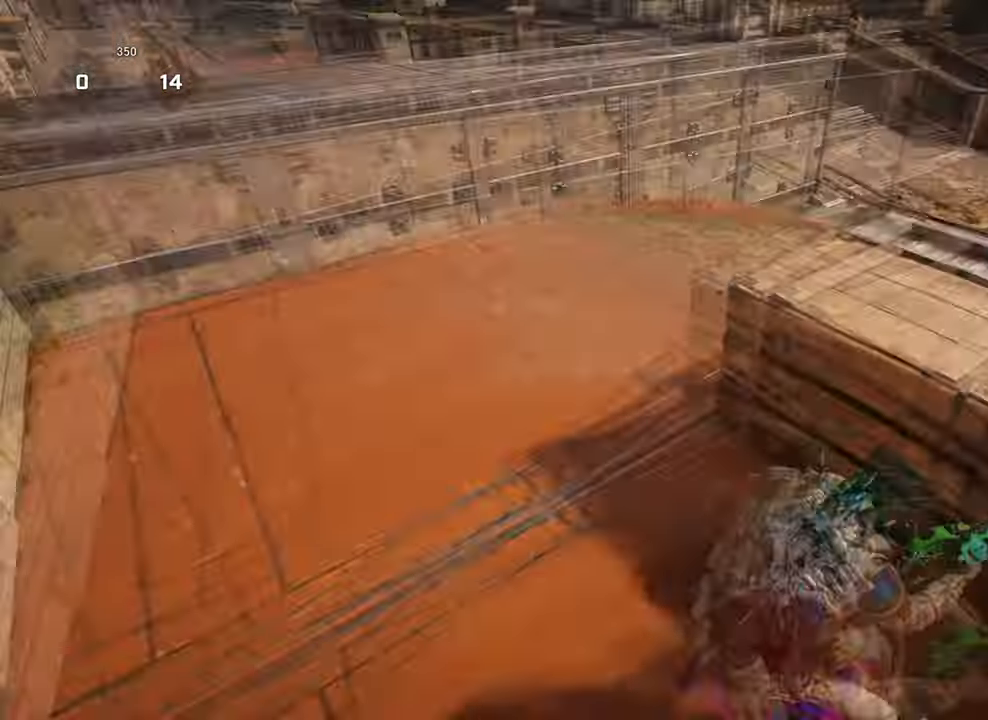
{"buttons": ["A"], "left_stick": "up", "right_stick": "down-right", "events": [[33, "left_stick", "down-left"], [166, "left_stick", "up"], [166, "right_stick", "center"], [233, "right_stick", "left"], [400, "right_stick", "down-right"]]}
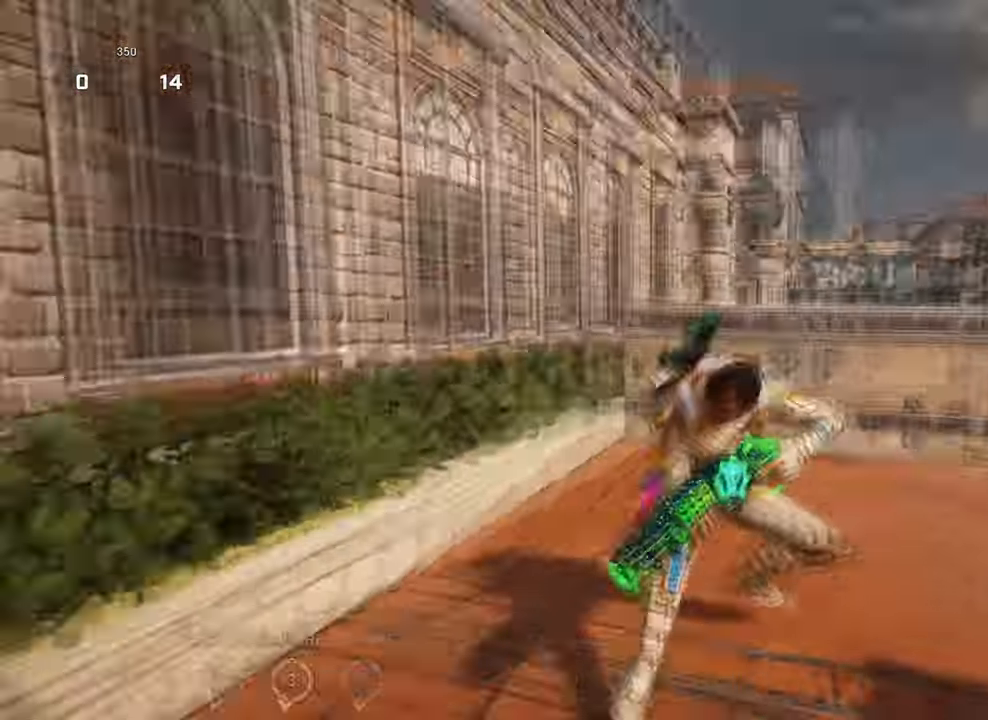
{"buttons": ["A"], "left_stick": "up-left", "right_stick": "down-left", "events": [[33, "left_stick", "right"], [133, "left_stick", "up"], [133, "right_stick", "down-left"], [200, "right_stick", "down-right"], [266, "left_stick", "right"], [366, "left_stick", "up-left"], [366, "right_stick", "down-left"]]}
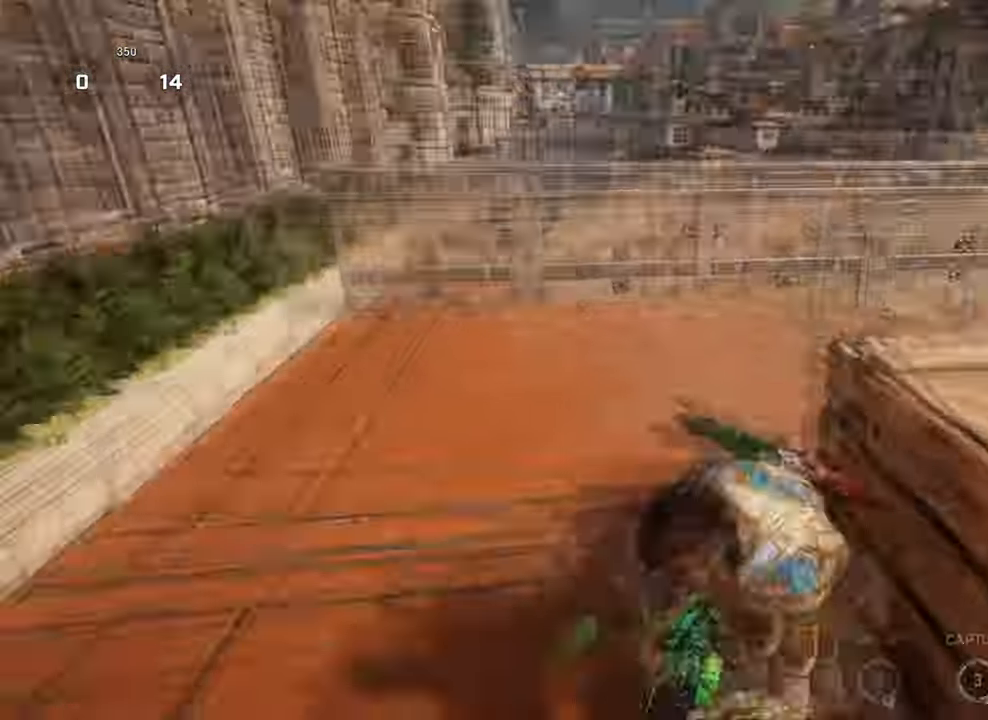
{"buttons": [], "left_stick": "up", "right_stick": "right", "events": [[33, "left_stick", "up"], [33, "right_stick", "center"], [233, "left_stick", "up-right"], [266, "A", "up"], [366, "left_stick", "center"], [366, "right_stick", "right"], [500, "left_stick", "up"]]}
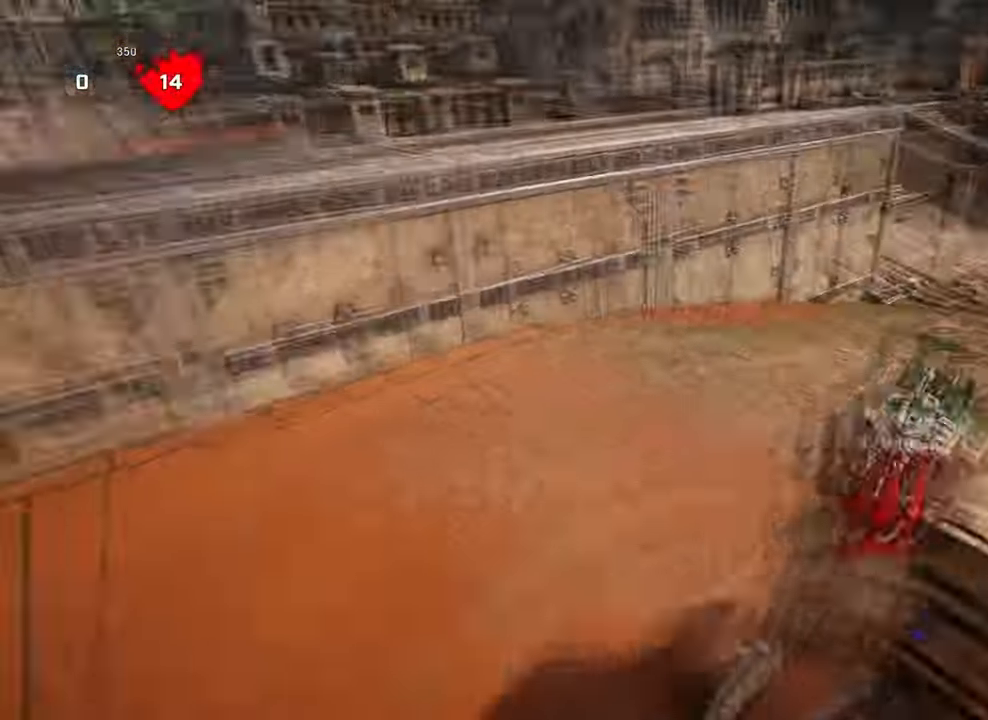
{"buttons": ["A"], "left_stick": "up", "right_stick": "down-right", "events": [[66, "A", "down"], [66, "right_stick", "center"], [166, "right_stick", "right"], [233, "left_stick", "up-right"], [366, "left_stick", "up-left"], [366, "right_stick", "down-left"], [466, "left_stick", "up"], [500, "right_stick", "down-right"]]}
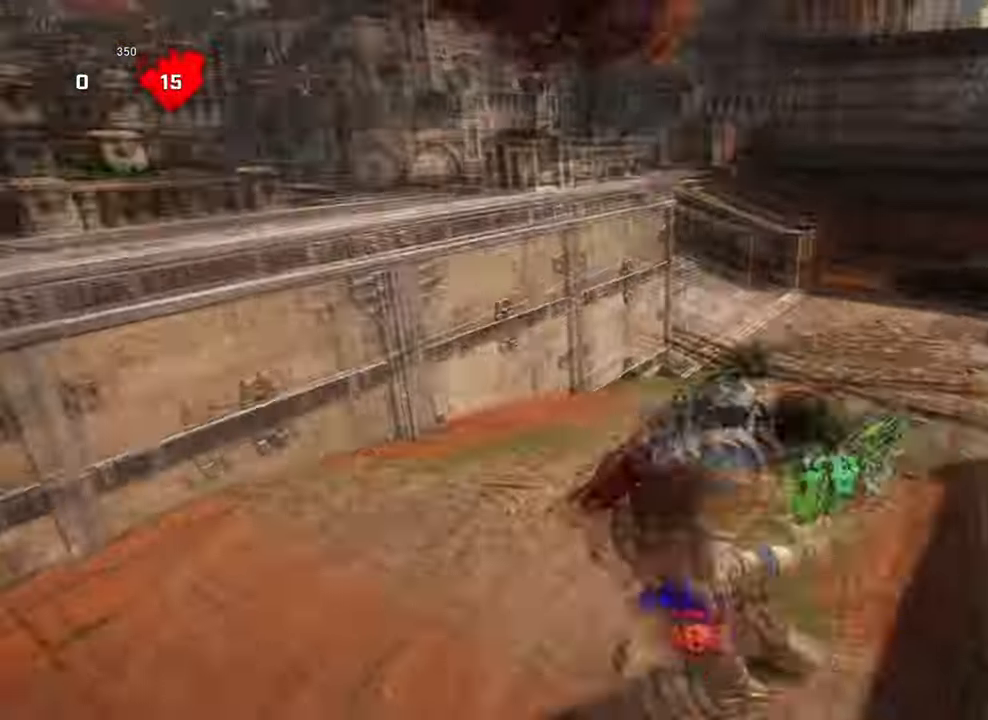
{"buttons": ["A"], "left_stick": "up-left", "right_stick": "down", "events": [[66, "left_stick", "up-right"], [166, "right_stick", "down-left"], [200, "left_stick", "up-left"], [333, "left_stick", "up-right"], [333, "right_stick", "down-right"], [433, "right_stick", "down"], [466, "left_stick", "up-left"]]}
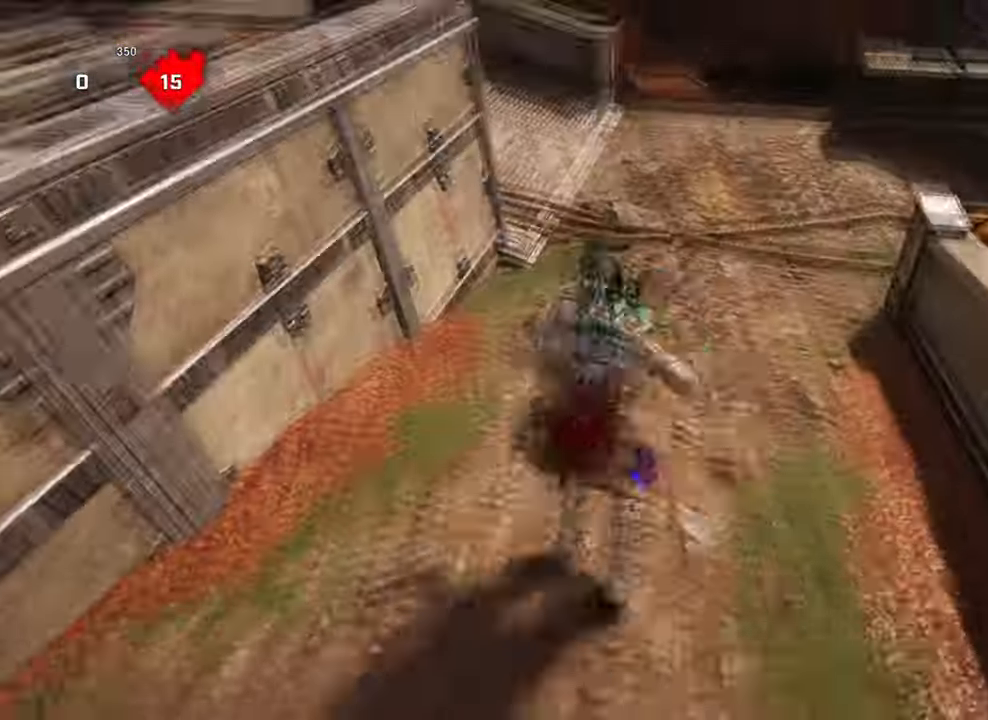
{"buttons": ["A"], "left_stick": "up-left", "right_stick": "down", "events": [[33, "right_stick", "down-right"], [66, "left_stick", "up"], [133, "right_stick", "right"], [300, "left_stick", "right"], [466, "right_stick", "down"], [500, "left_stick", "up-left"]]}
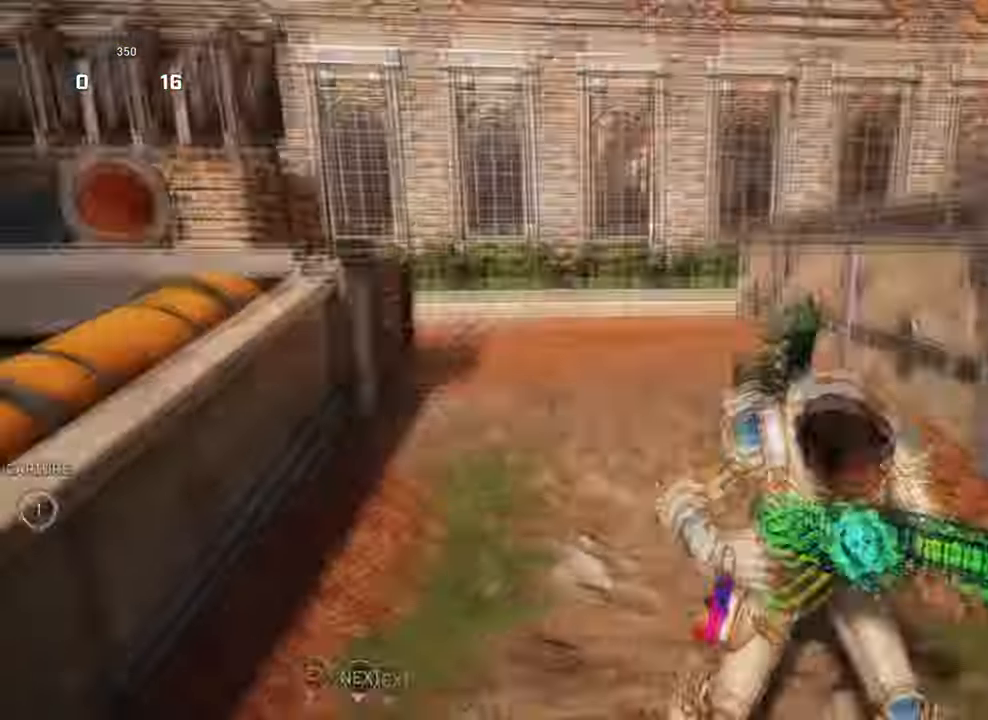
{"buttons": ["A"], "left_stick": "up", "right_stick": "down", "events": [[100, "left_stick", "up-right"], [266, "left_stick", "up-left"], [366, "left_stick", "up-right"], [466, "left_stick", "up"]]}
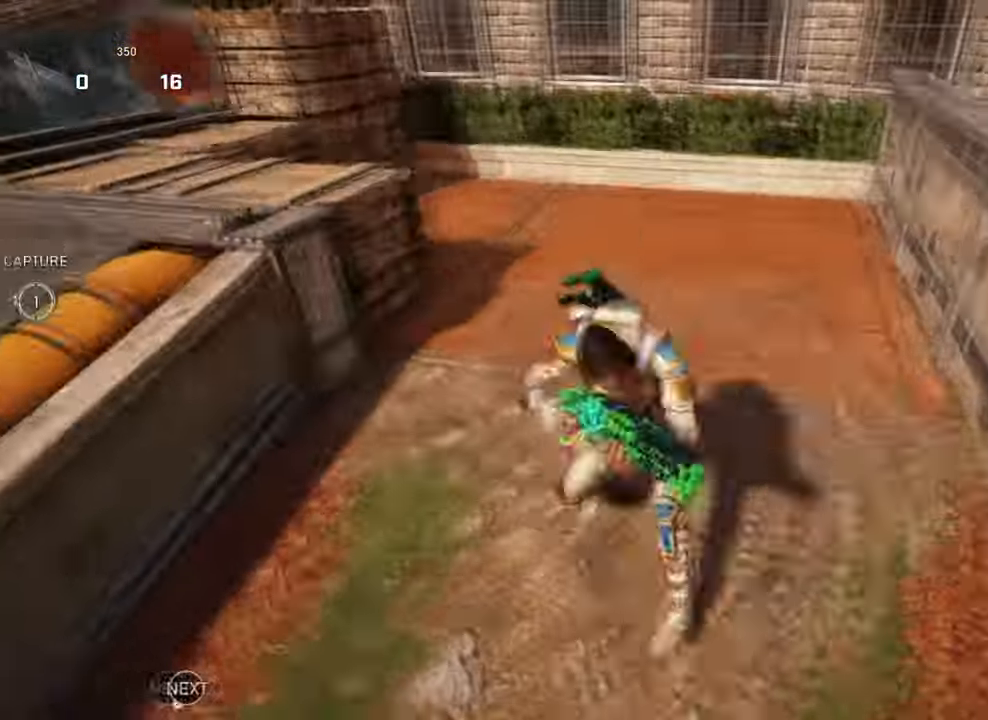
{"buttons": ["A"], "left_stick": "up", "right_stick": "left", "events": [[100, "left_stick", "up-right"], [200, "left_stick", "up"], [333, "left_stick", "up-right"], [466, "left_stick", "up"], [500, "right_stick", "left"]]}
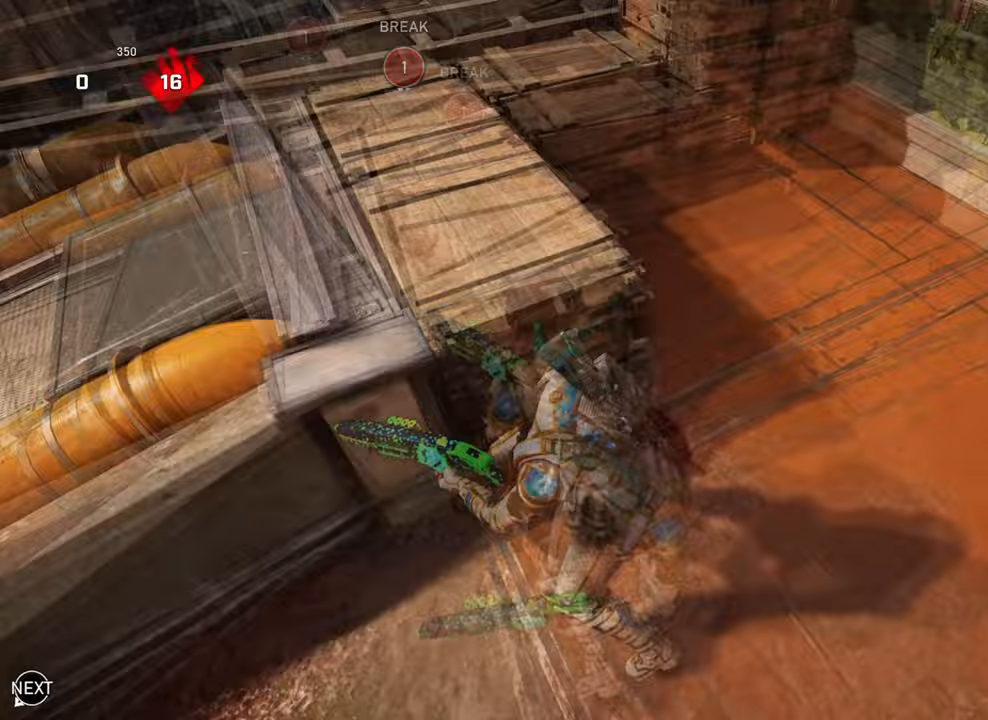
{"buttons": ["A"], "left_stick": "down", "right_stick": "down", "events": [[433, "right_stick", "down"], [467, "left_stick", "down"]]}
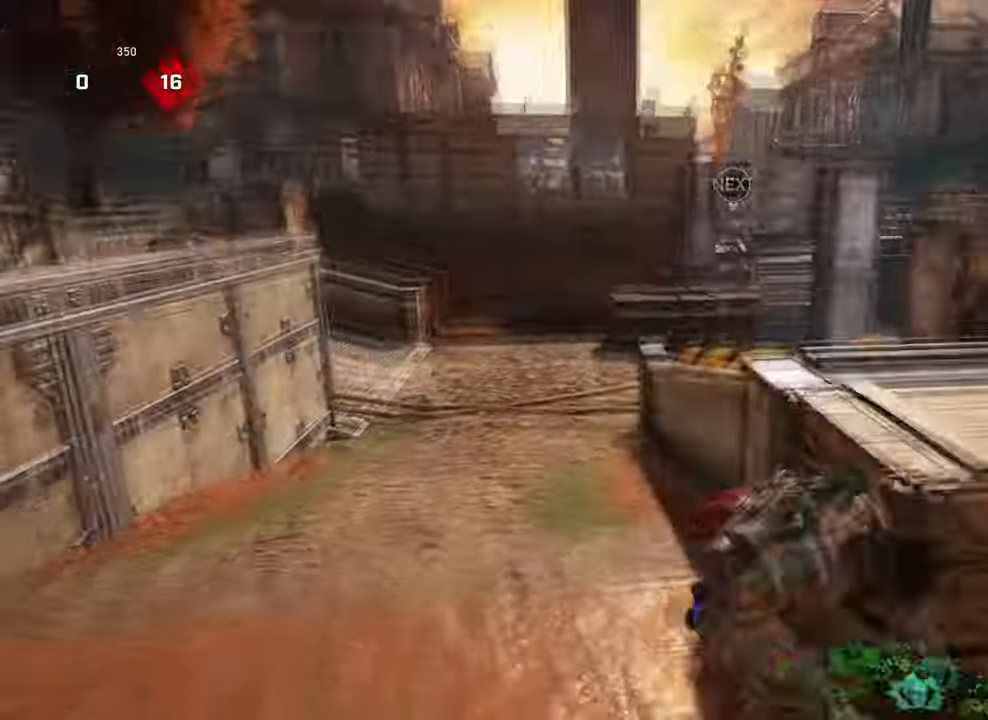
{"buttons": ["A"], "left_stick": "up", "right_stick": "right", "events": [[100, "right_stick", "left"], [133, "left_stick", "up"], [300, "right_stick", "center"], [400, "right_stick", "right"]]}
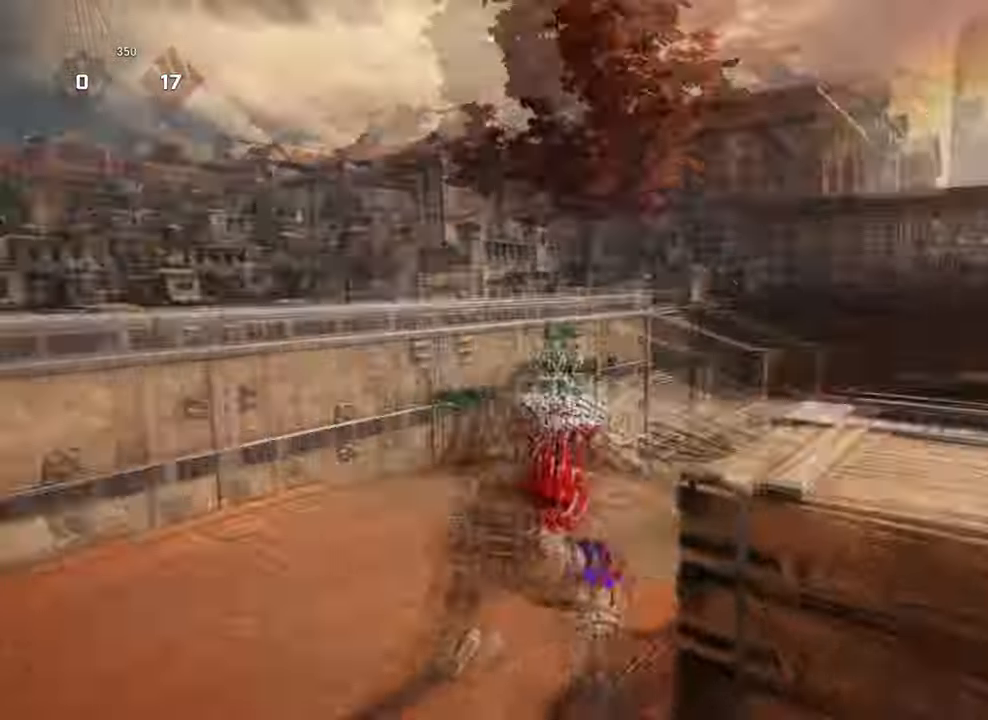
{"buttons": ["A"], "left_stick": "up", "right_stick": "down-left", "events": [[67, "right_stick", "center"], [100, "left_stick", "up-right"], [167, "right_stick", "left"], [233, "left_stick", "up-left"], [300, "right_stick", "down-right"], [333, "left_stick", "up-right"], [433, "left_stick", "up"], [433, "right_stick", "down-left"]]}
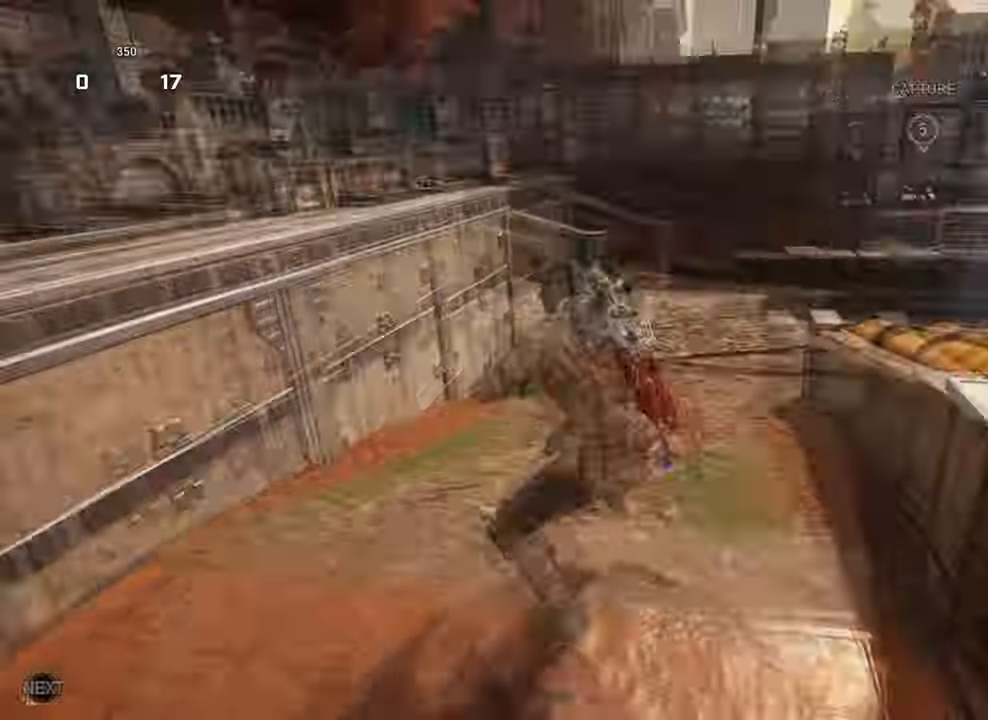
{"buttons": ["A"], "left_stick": "up", "right_stick": "down-right", "events": [[67, "left_stick", "up-right"], [67, "right_stick", "down"], [200, "left_stick", "up-left"], [300, "left_stick", "up"], [300, "right_stick", "down-right"]]}
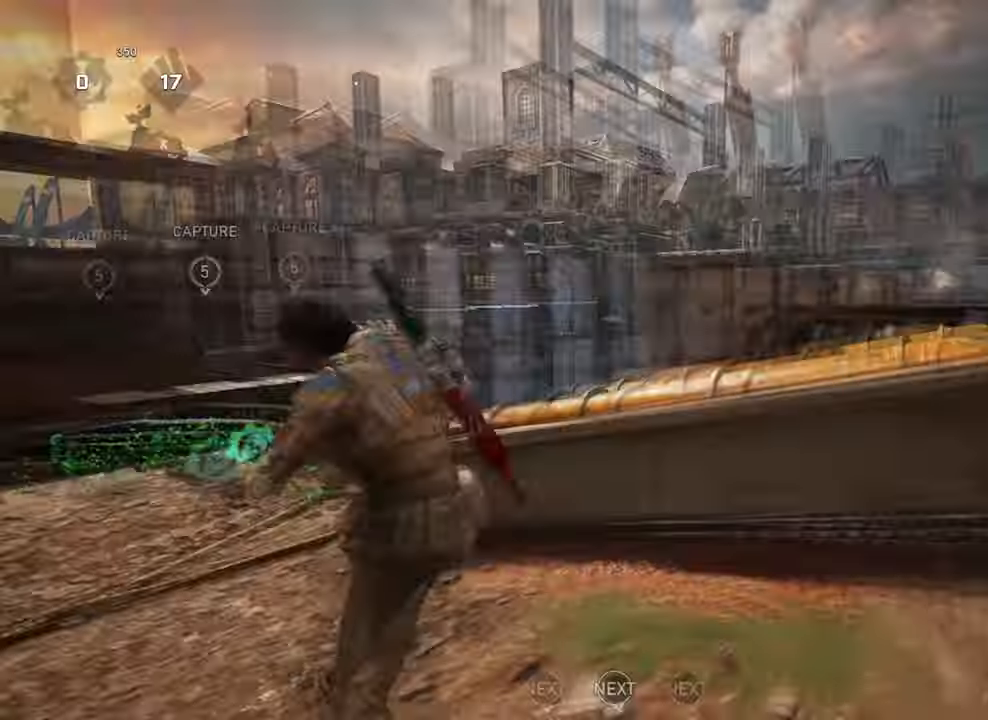
{"buttons": ["A"], "left_stick": "up-right", "right_stick": "down", "events": [[100, "left_stick", "down-right"], [267, "left_stick", "up"], [300, "right_stick", "down-left"], [333, "left_stick", "up-left"], [433, "right_stick", "down"], [467, "left_stick", "up-right"]]}
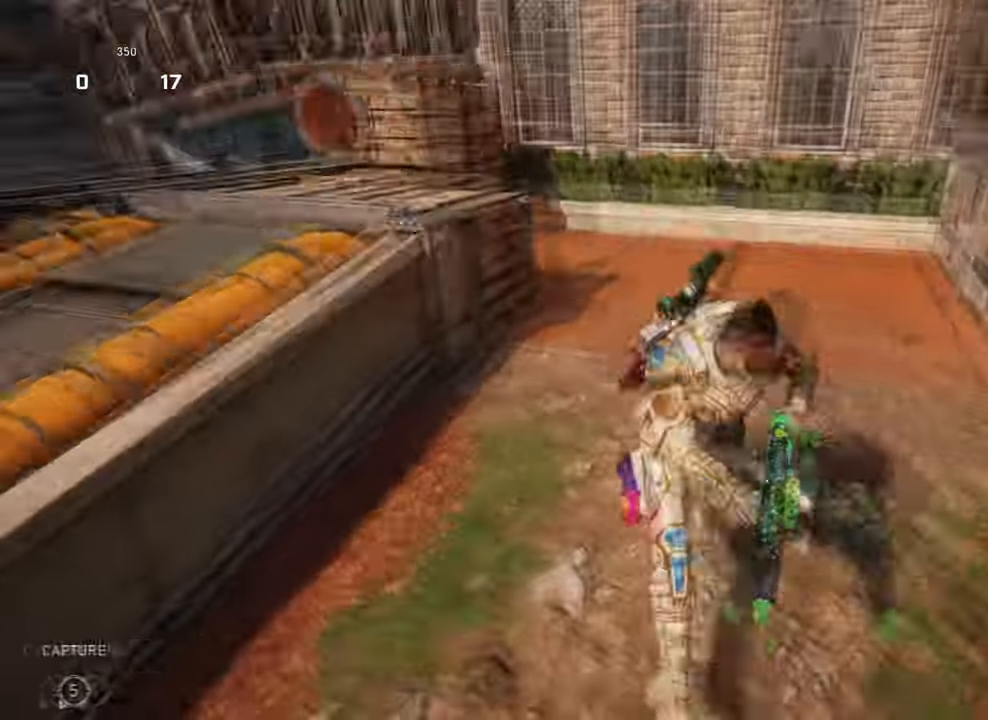
{"buttons": ["A"], "left_stick": "up-right", "right_stick": "down-left", "events": [[67, "left_stick", "up"], [200, "left_stick", "up-right"], [300, "left_stick", "up"], [300, "right_stick", "down-left"], [400, "right_stick", "down"], [433, "left_stick", "up-right"], [500, "right_stick", "down-left"]]}
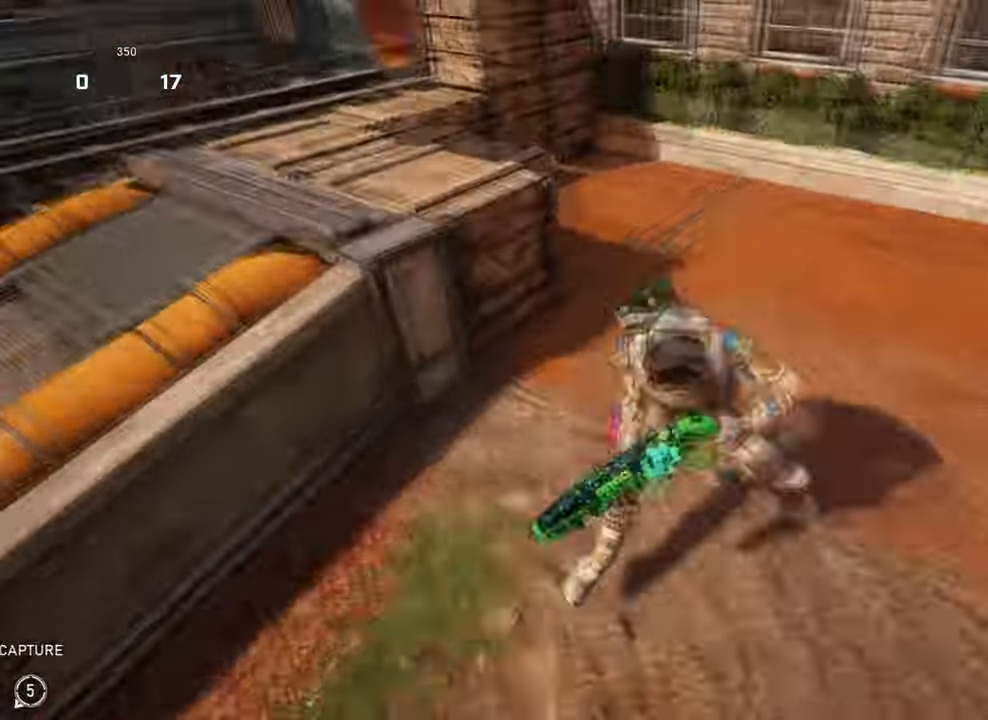
{"buttons": ["A"], "left_stick": "up-right", "right_stick": "center", "events": [[67, "left_stick", "up"], [200, "left_stick", "up-right"], [433, "right_stick", "center"]]}
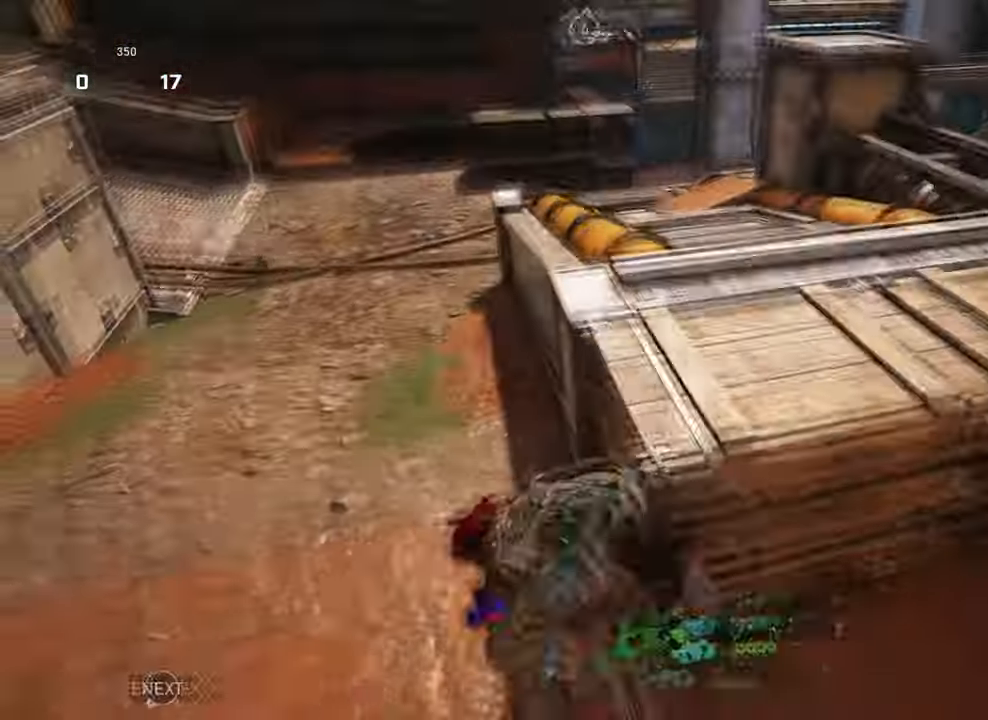
{"buttons": [], "left_stick": "left", "right_stick": "center", "events": [[267, "A", "up"], [300, "left_stick", "center"], [300, "right_stick", "down-left"], [400, "right_stick", "center"], [500, "left_stick", "left"]]}
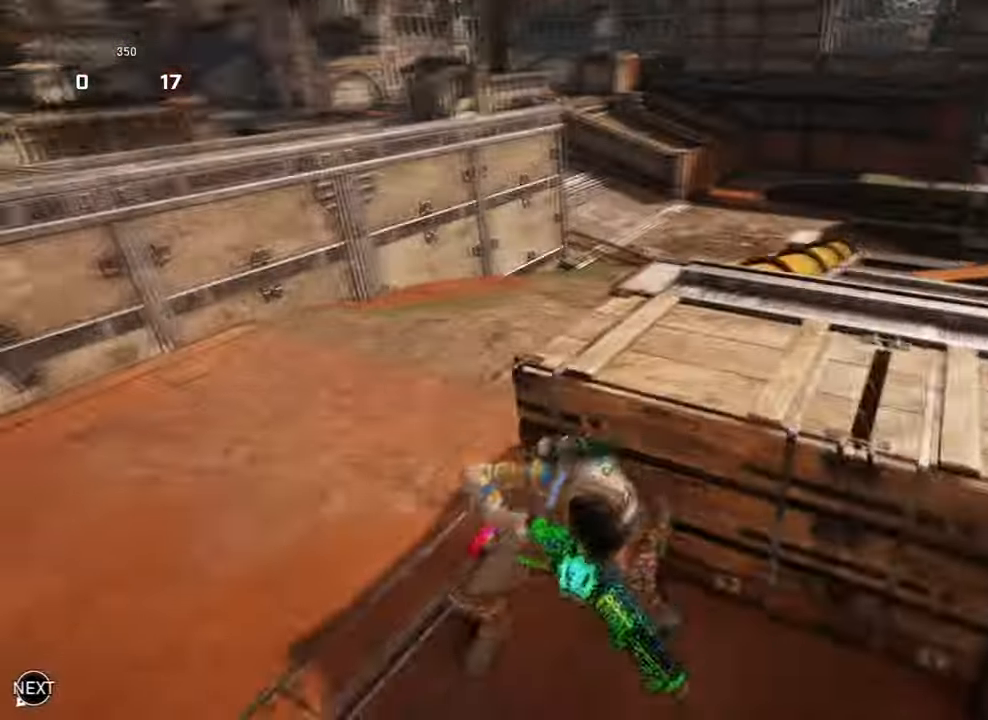
{"buttons": ["A", "X"], "left_stick": "up", "right_stick": "center", "events": [[67, "left_stick", "center"], [233, "left_stick", "up"], [367, "X", "down"], [467, "A", "down"]]}
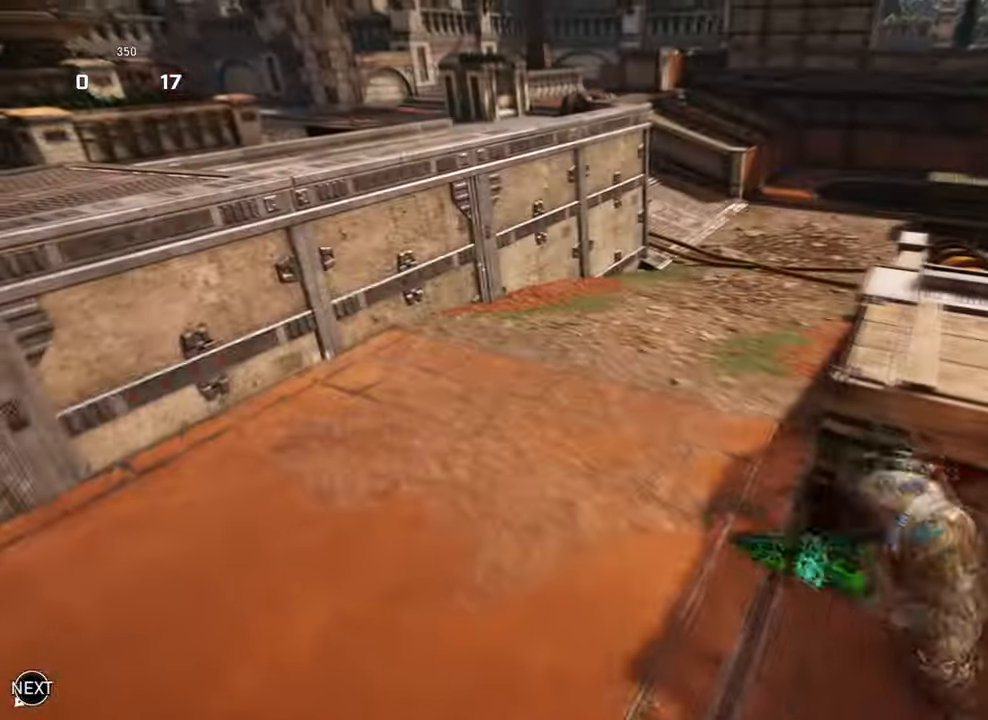
{"buttons": [], "left_stick": "down-right", "right_stick": "center", "events": [[133, "A", "up"], [300, "left_stick", "down"], [300, "right_stick", "right"], [333, "X", "up"], [433, "left_stick", "down-right"], [433, "right_stick", "center"]]}
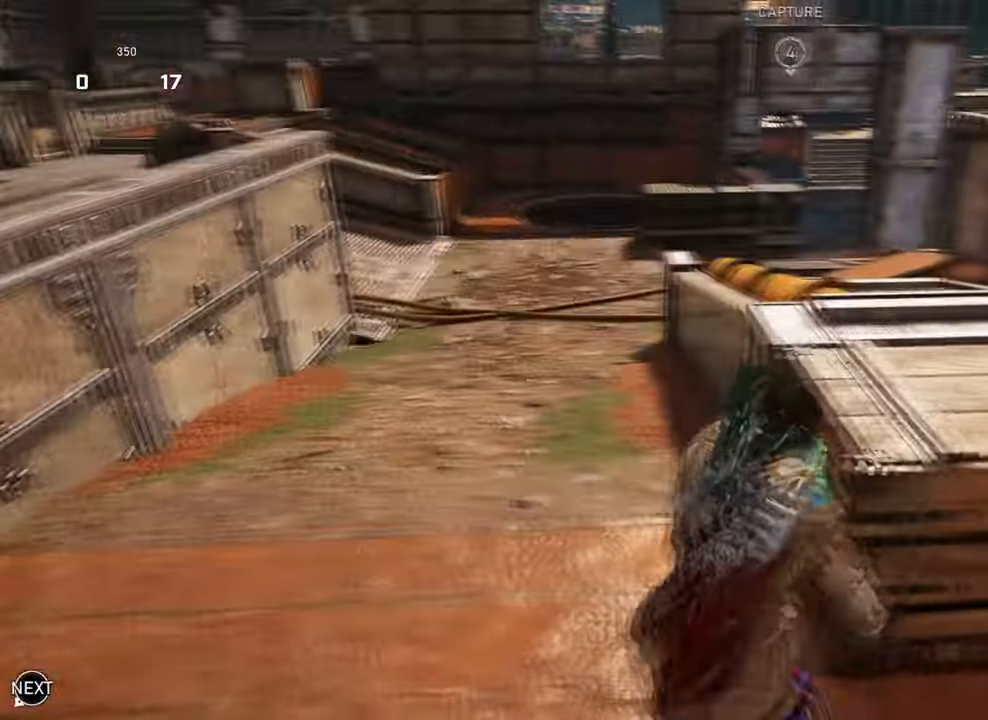
{"buttons": [], "left_stick": "center", "right_stick": "center", "events": [[100, "left_stick", "center"], [200, "DPAD_DOWN", "down"], [300, "DPAD_DOWN", "up"], [300, "DPAD_RIGHT", "down"], [467, "DPAD_RIGHT", "up"]]}
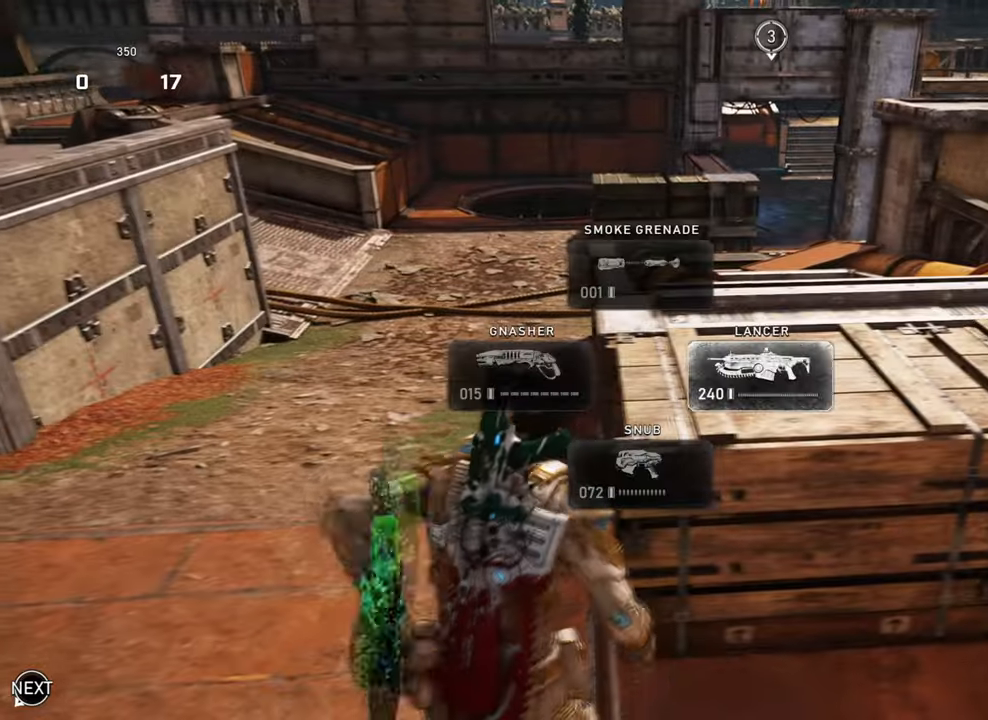
{"buttons": [], "left_stick": "center", "right_stick": "center", "events": [[334, "left_stick", "right"], [334, "right_stick", "left"], [400, "left_stick", "center"], [467, "right_stick", "center"]]}
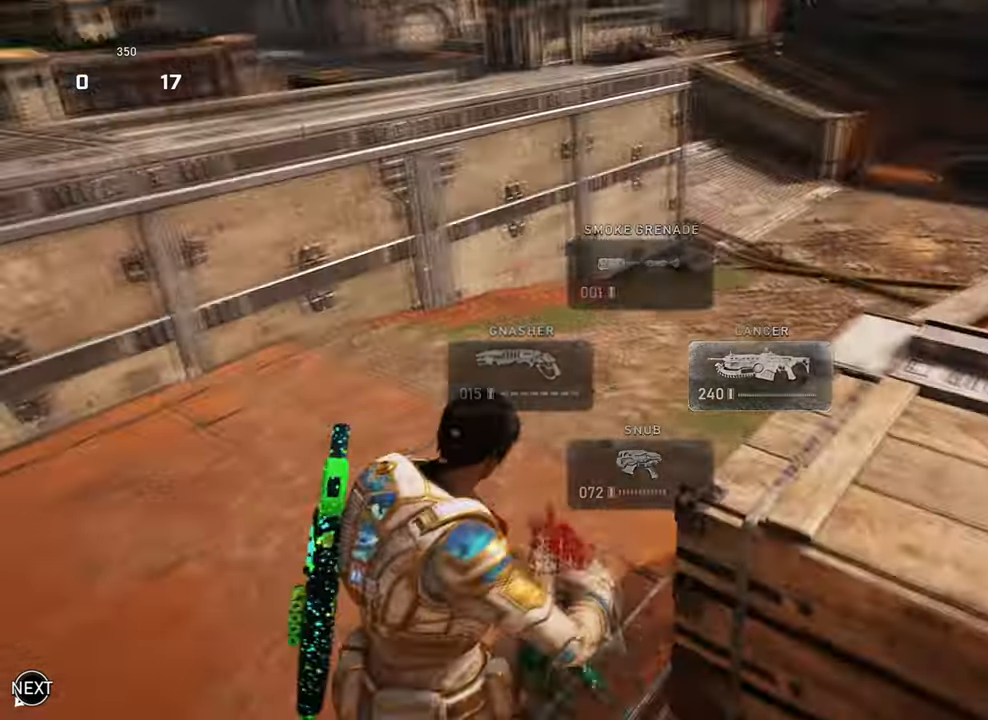
{"buttons": [], "left_stick": "up", "right_stick": "center", "events": [[134, "DPAD_LEFT", "down"], [300, "DPAD_LEFT", "up"], [367, "right_stick", "left"], [467, "left_stick", "up"], [500, "right_stick", "center"]]}
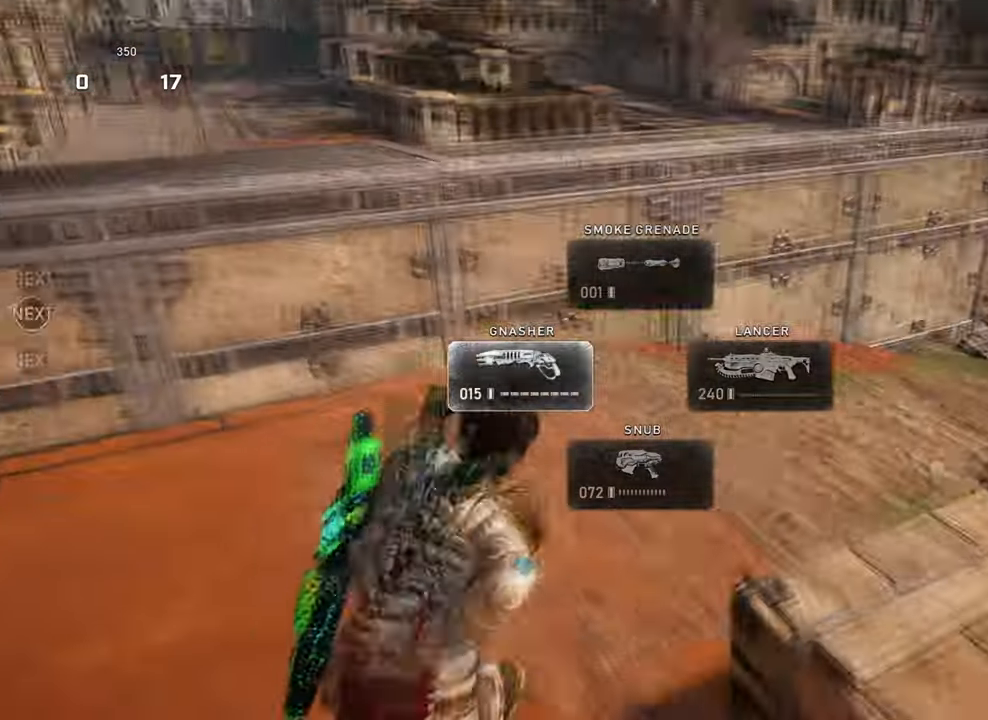
{"buttons": [], "left_stick": "center", "right_stick": "center", "events": [[100, "left_stick", "up-left"], [234, "left_stick", "center"], [400, "A", "down"], [467, "A", "up"]]}
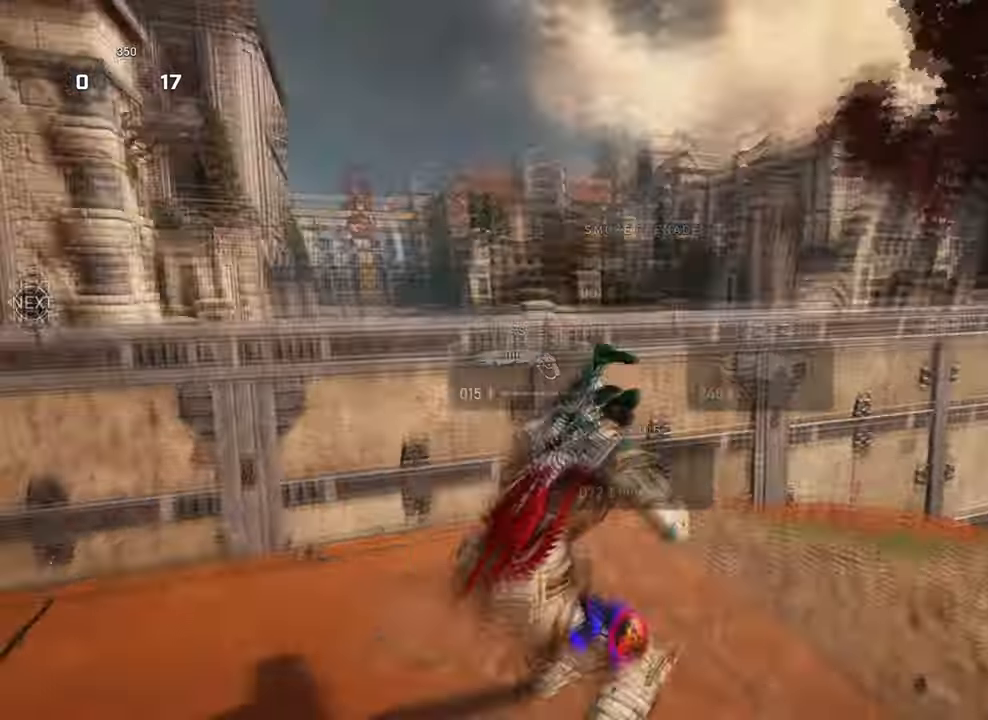
{"buttons": ["A"], "left_stick": "up", "right_stick": "down", "events": [[67, "right_stick", "right"], [100, "left_stick", "up-right"], [300, "A", "down"], [334, "right_stick", "center"], [367, "left_stick", "left"], [434, "right_stick", "down"], [467, "left_stick", "up"]]}
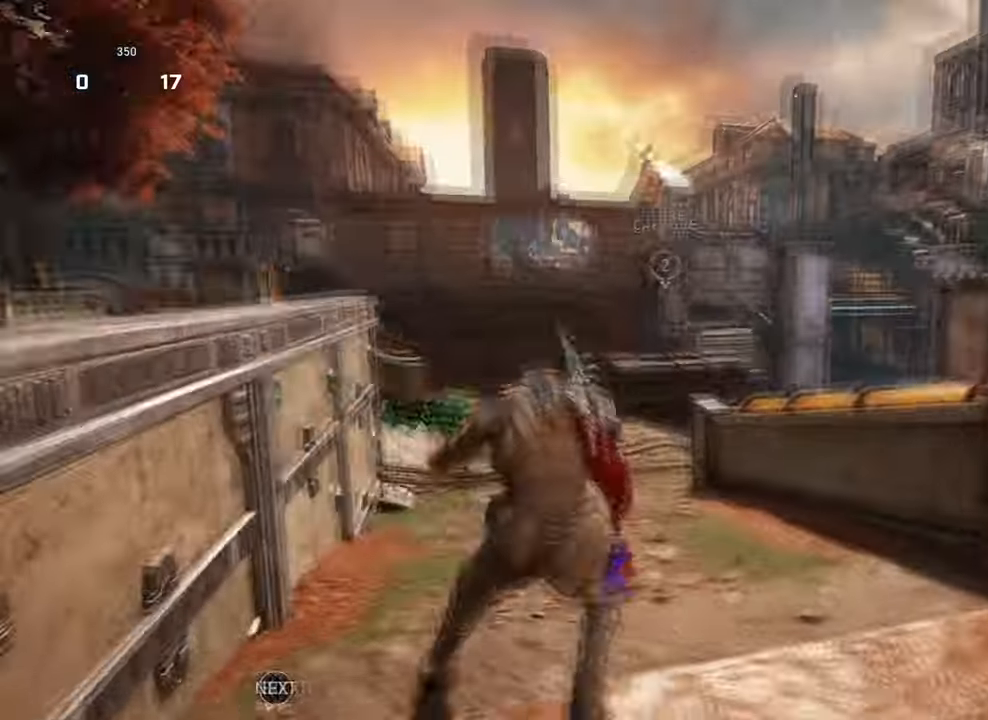
{"buttons": ["A"], "left_stick": "up", "right_stick": "down-right", "events": [[67, "right_stick", "center"], [134, "left_stick", "up-left"], [234, "left_stick", "up"], [367, "left_stick", "up-left"], [367, "right_stick", "down-left"], [467, "left_stick", "up"], [467, "right_stick", "down-right"]]}
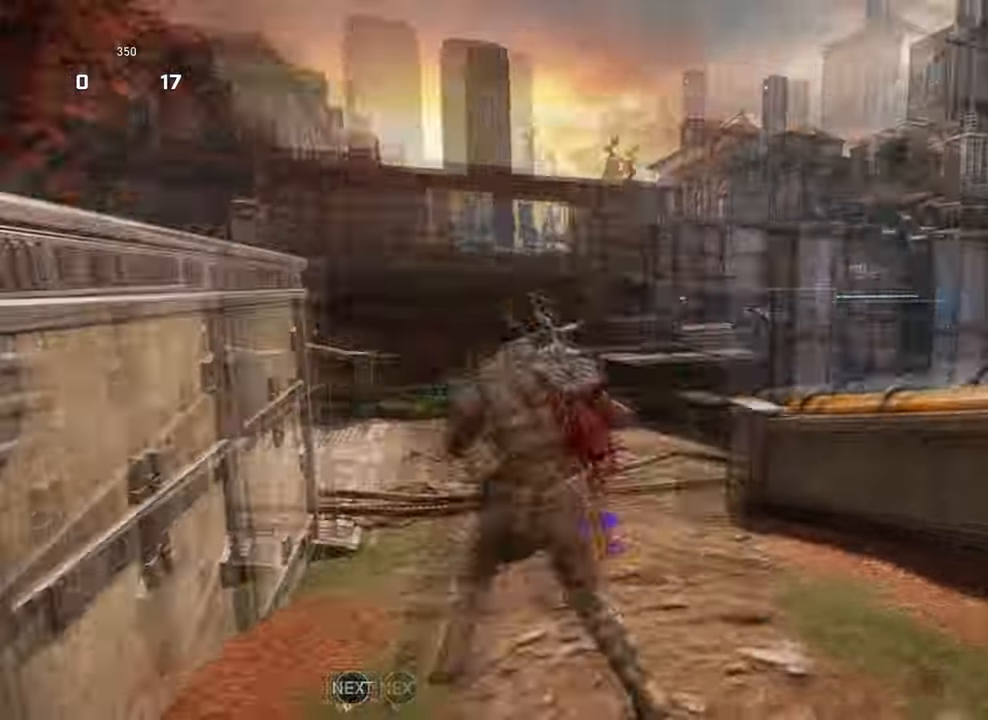
{"buttons": ["A"], "left_stick": "up-left", "right_stick": "down-left", "events": [[234, "left_stick", "right"], [434, "left_stick", "up-left"], [434, "right_stick", "down-left"]]}
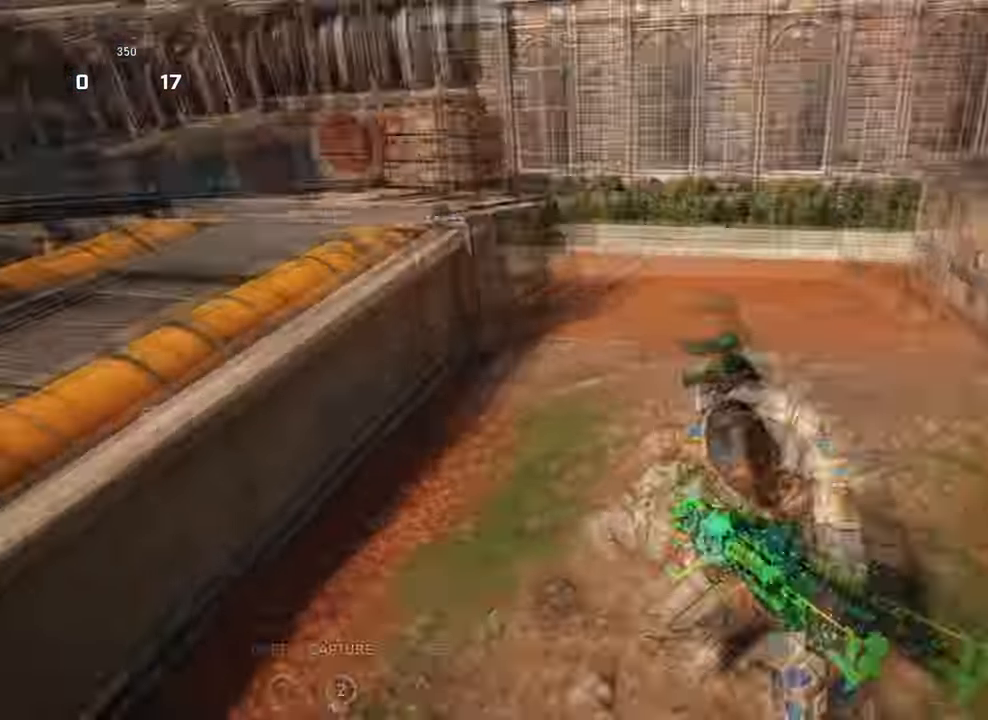
{"buttons": ["A"], "left_stick": "up-left", "right_stick": "down-left", "events": [[34, "right_stick", "down"], [67, "left_stick", "up-right"], [200, "left_stick", "up-left"], [334, "left_stick", "up-right"], [467, "left_stick", "up-left"], [467, "right_stick", "down-left"]]}